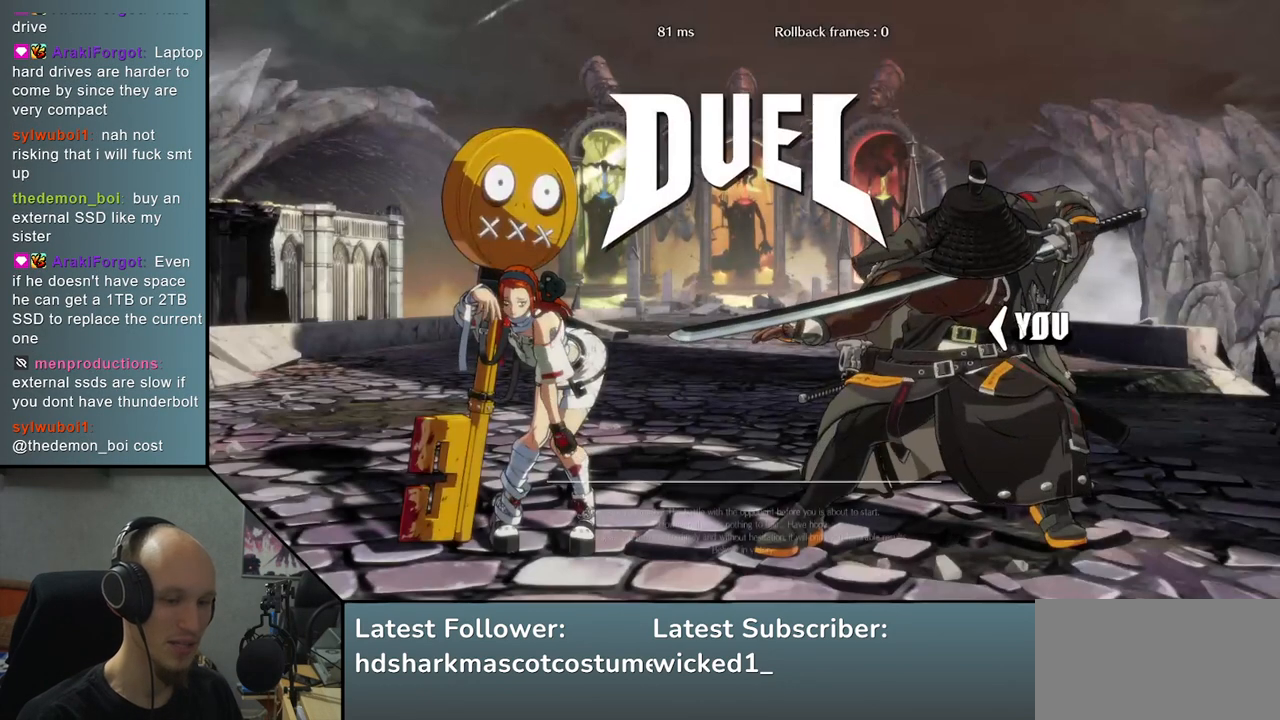
Gameplay with a controller (arcade stick); each line is a JSON object with the inputs held at the frame after it. "events" lists button and stick changes between this image and that frame as [ms after this image, input, new state], when the widget could be followed in between. Not read: L3 R3 other_buttons.
{"buttons": [], "left_stick": "left", "right_stick": "left", "events": [[117, "left_stick", "left"], [117, "right_stick", "left"]]}
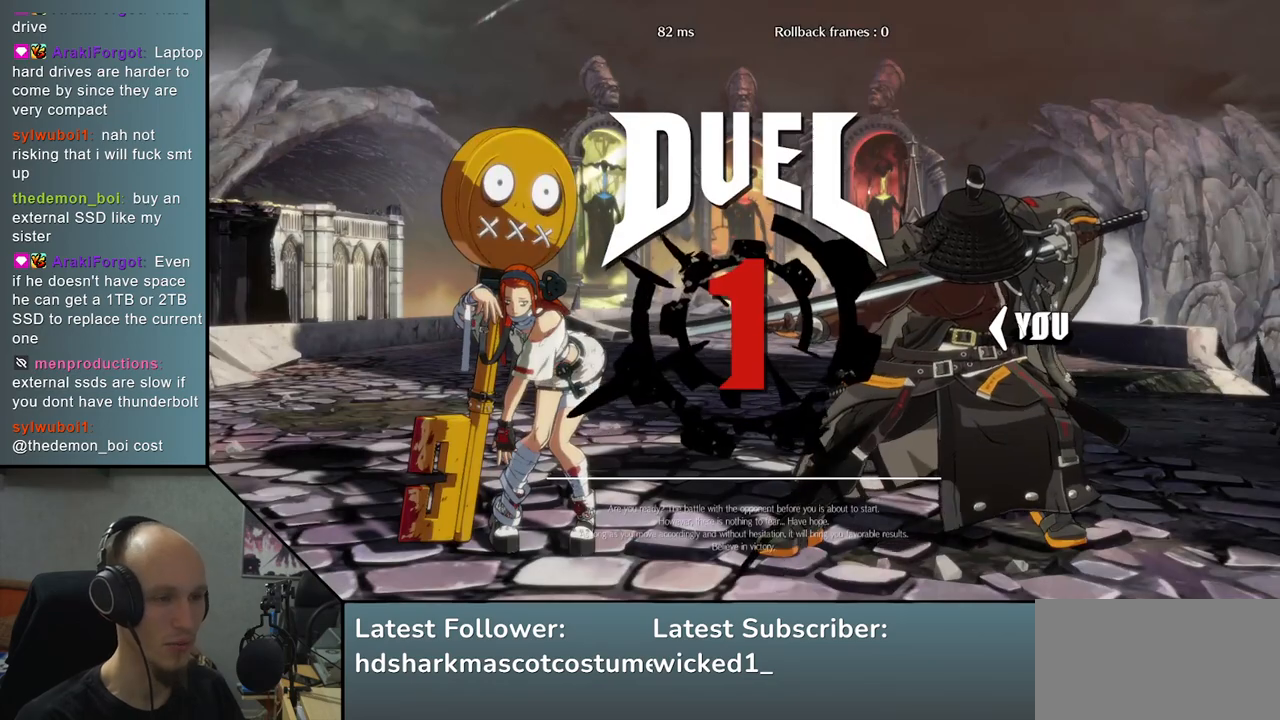
{"buttons": [], "left_stick": "left", "right_stick": "left", "events": []}
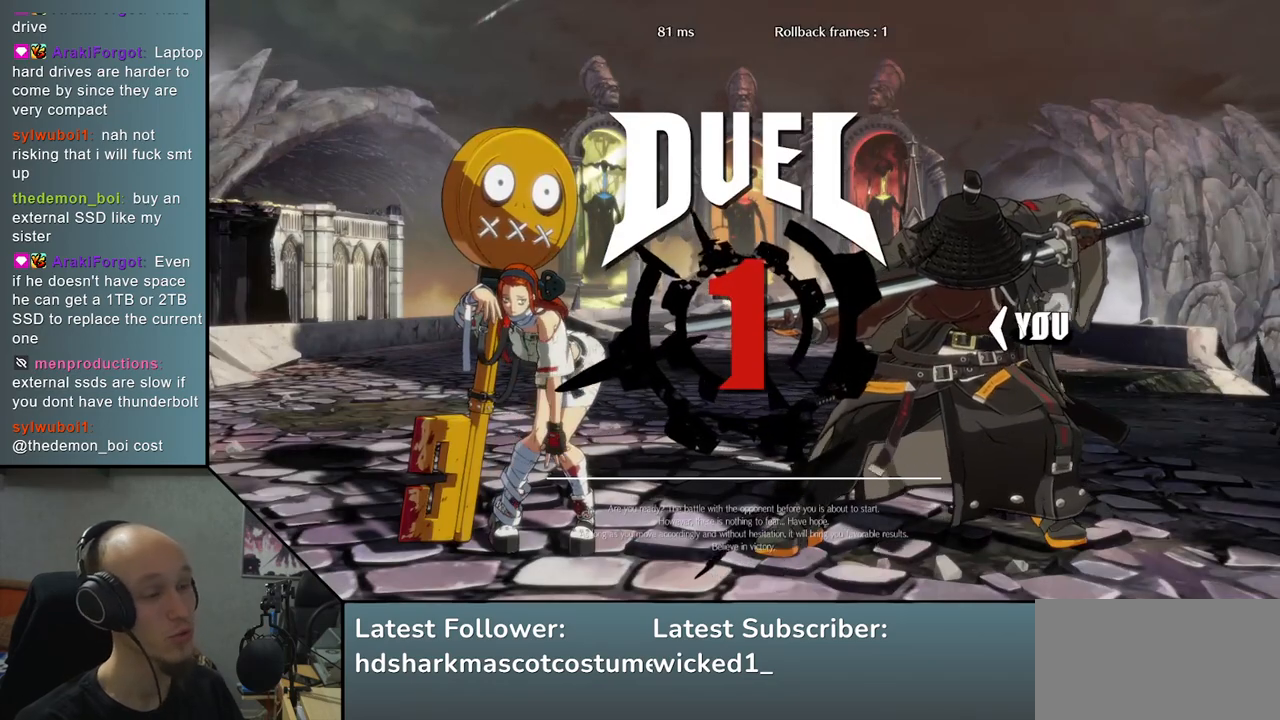
{"buttons": [], "left_stick": "left", "right_stick": "left", "events": [[133, "R1", "down"], [217, "R1", "up"], [333, "R1", "down"], [433, "R1", "up"]]}
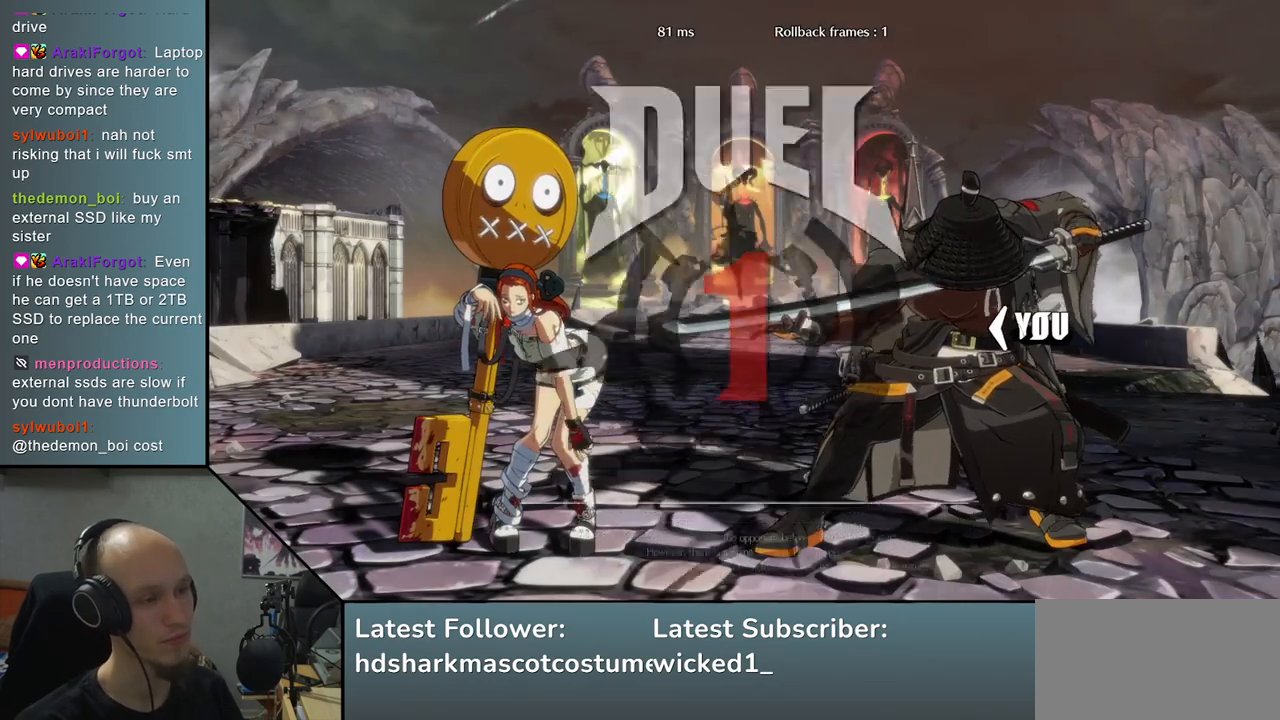
{"buttons": ["R1"], "left_stick": "left", "right_stick": "left", "events": [[50, "R1", "down"], [150, "R1", "up"], [250, "R1", "down"], [350, "R1", "up"], [433, "R1", "down"]]}
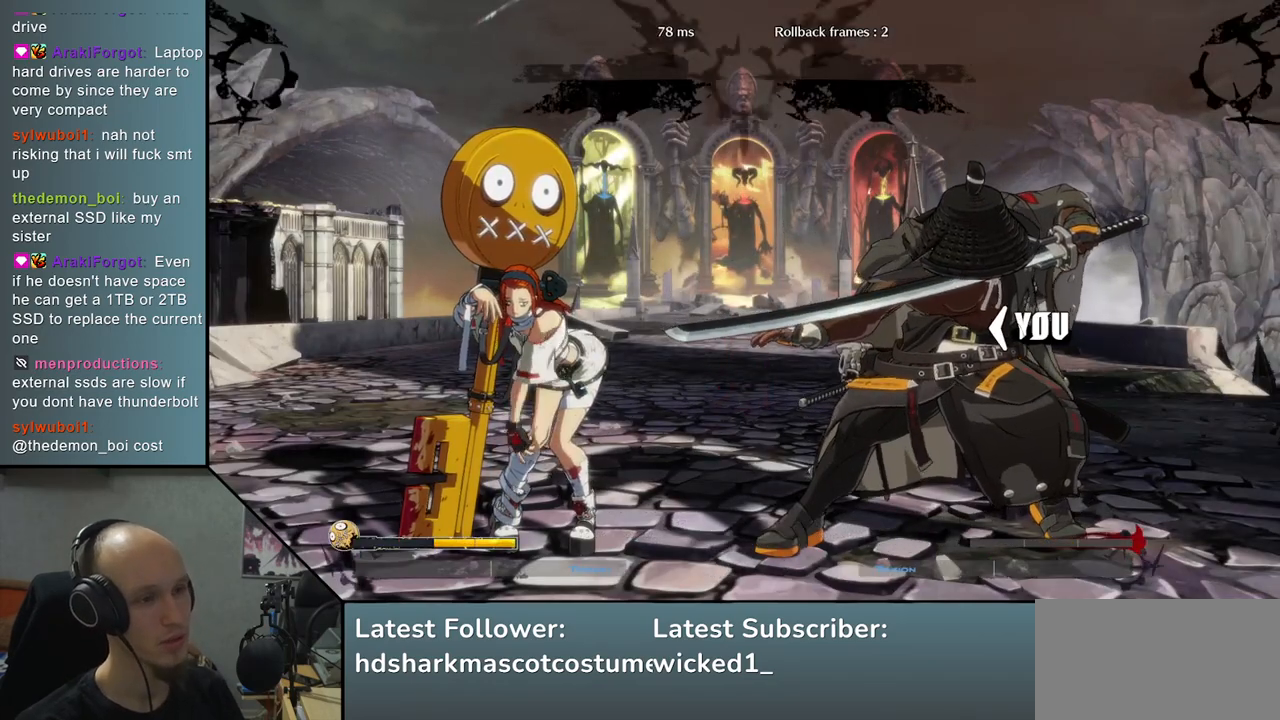
{"buttons": ["R1"], "left_stick": "left", "right_stick": "left", "events": [[33, "R1", "up"], [133, "R1", "down"], [217, "R1", "up"], [317, "R1", "down"], [400, "R1", "up"], [500, "R1", "down"]]}
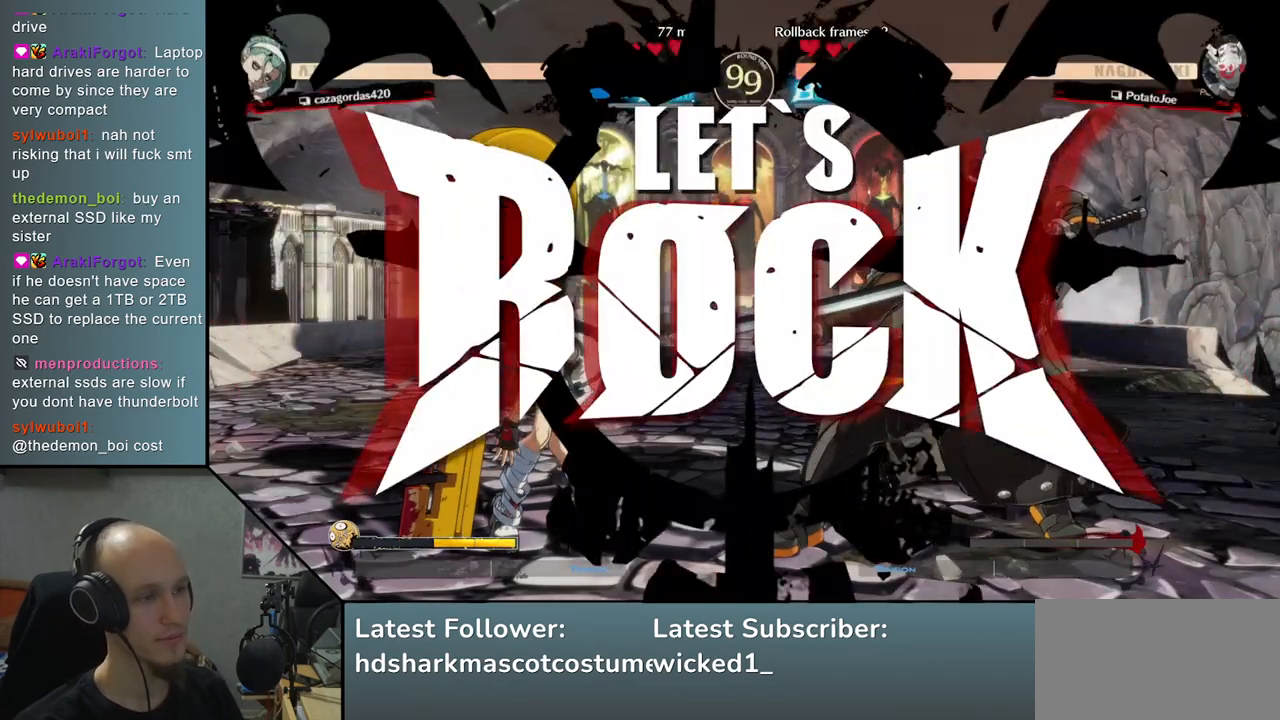
{"buttons": [], "left_stick": "left", "right_stick": "left", "events": [[67, "R1", "up"], [150, "R1", "down"], [233, "R1", "up"], [317, "R1", "down"], [417, "R1", "up"]]}
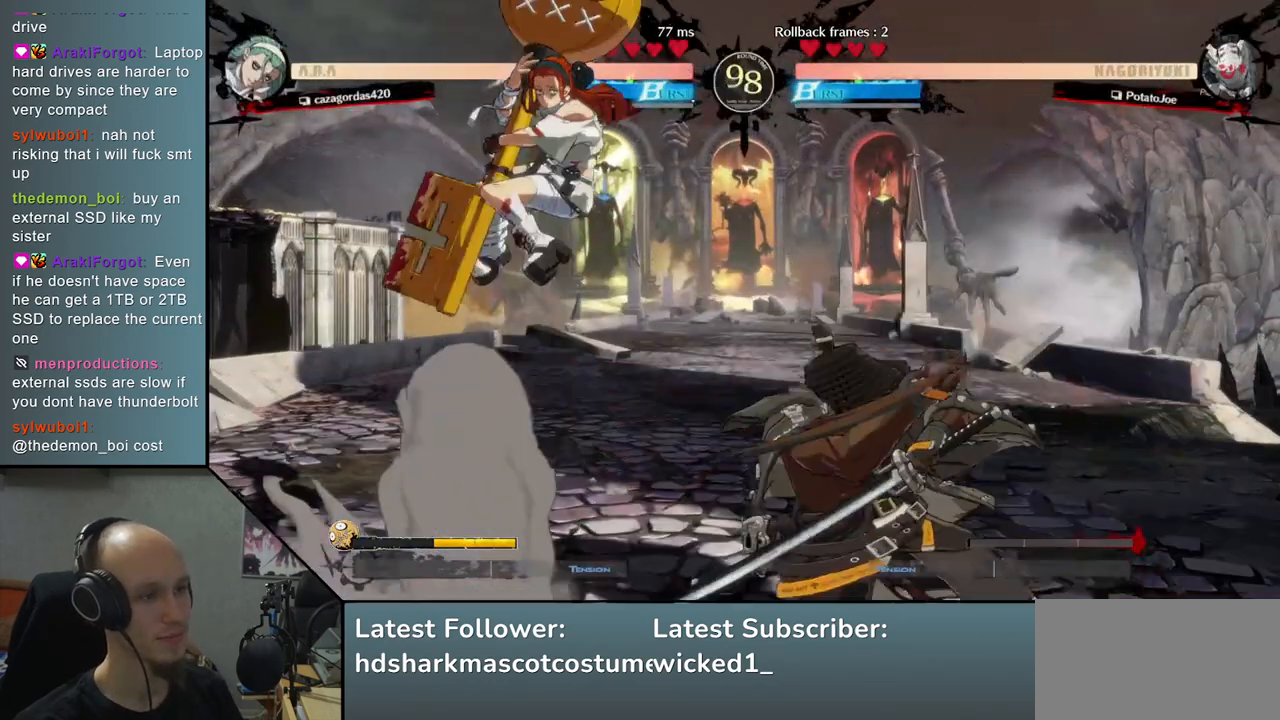
{"buttons": ["R1"], "left_stick": "left", "right_stick": "left", "events": [[183, "left_stick", "right"], [183, "right_stick", "right"], [467, "R1", "down"], [467, "left_stick", "left"], [467, "right_stick", "left"]]}
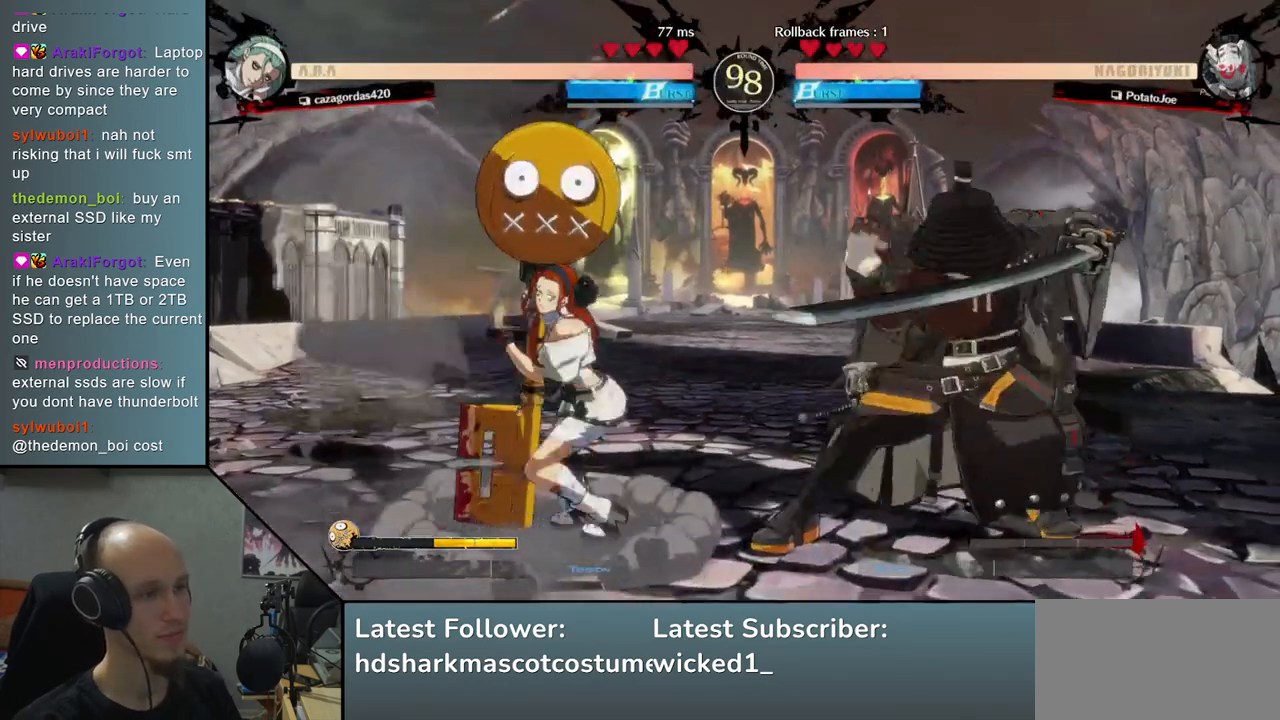
{"buttons": [], "left_stick": "right", "right_stick": "right", "events": [[83, "R1", "up"], [300, "left_stick", "center"], [300, "right_stick", "center"], [367, "left_stick", "right"], [367, "right_stick", "right"]]}
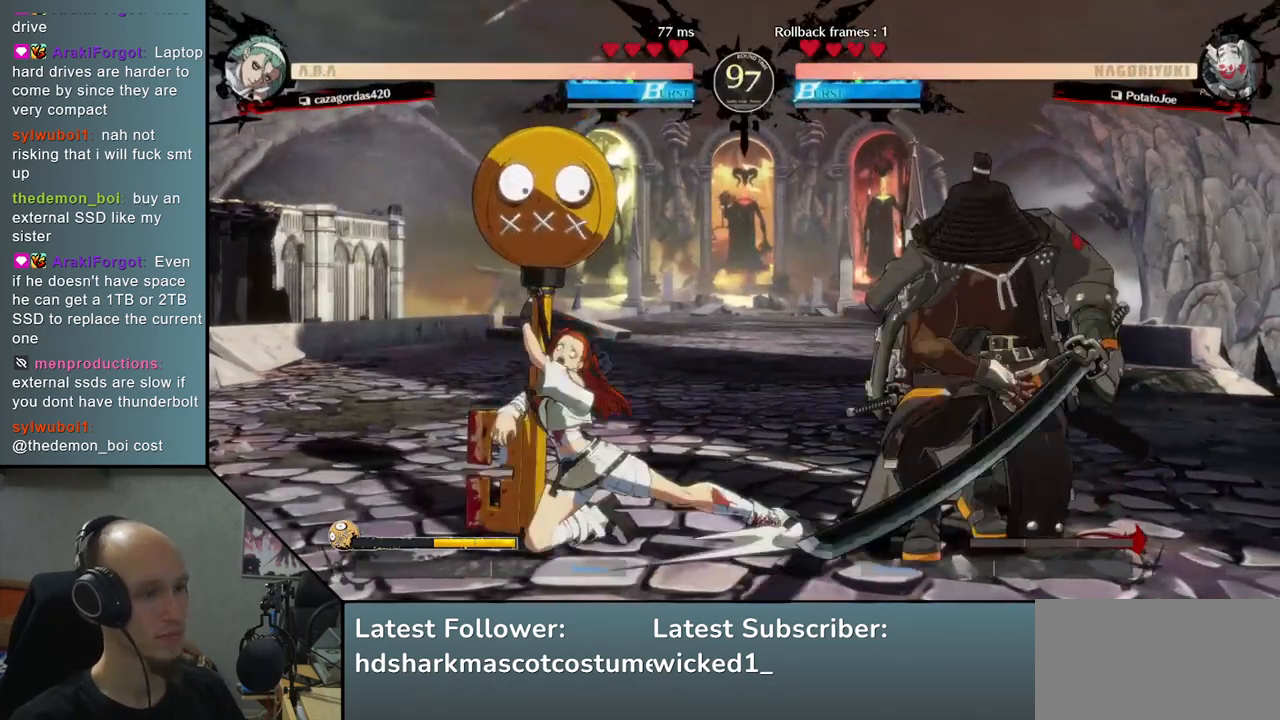
{"buttons": [], "left_stick": "down-right", "right_stick": "down-right", "events": [[433, "left_stick", "down-right"], [433, "right_stick", "down-right"]]}
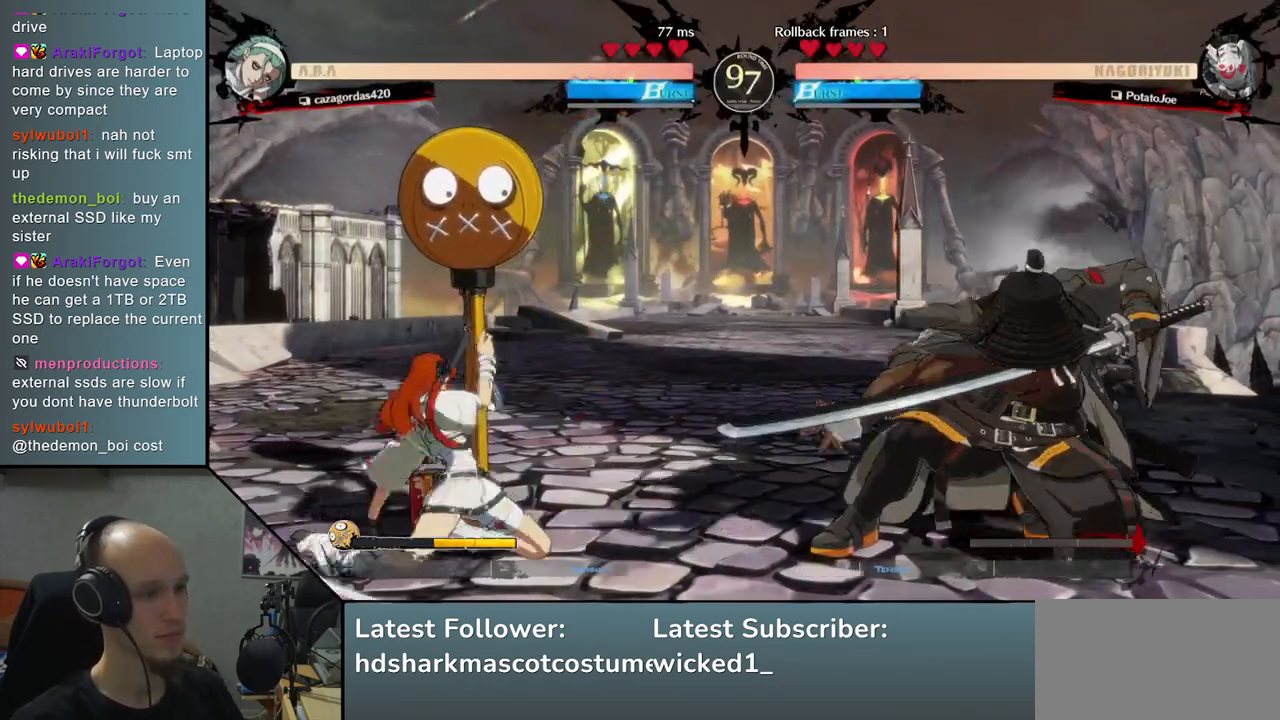
{"buttons": [], "left_stick": "right", "right_stick": "right", "events": [[267, "left_stick", "right"], [267, "right_stick", "right"]]}
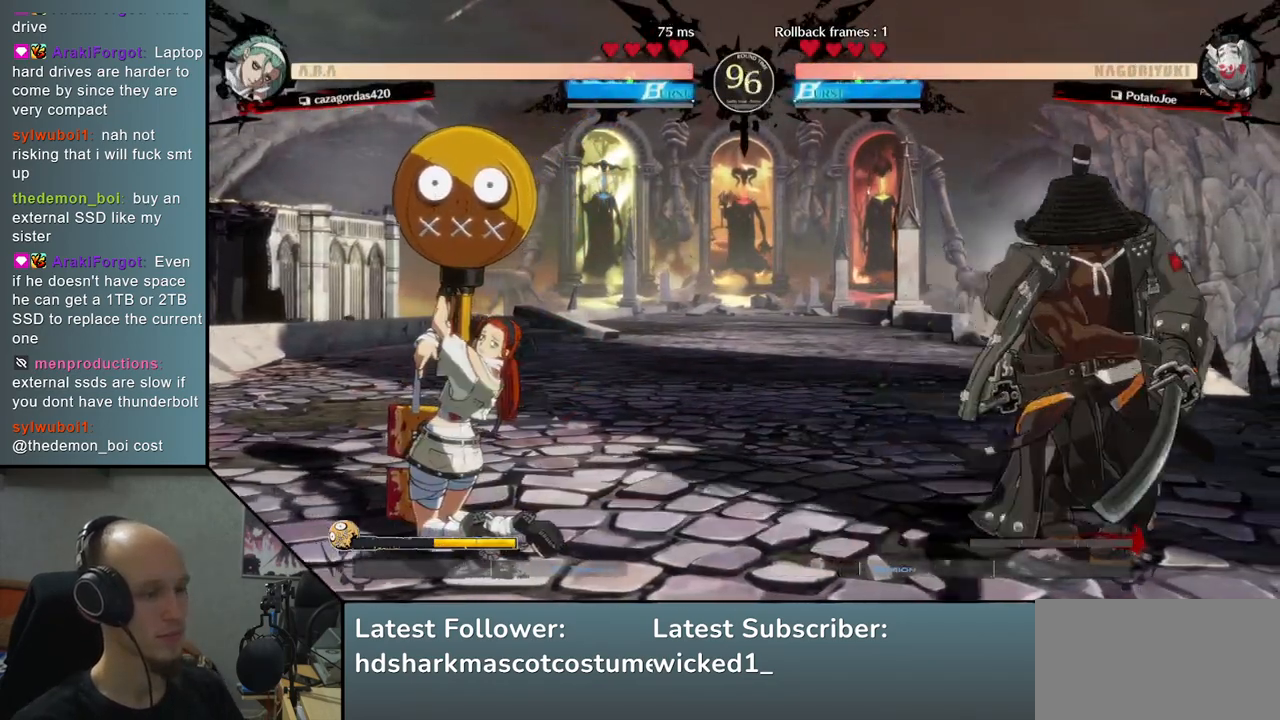
{"buttons": [], "left_stick": "down", "right_stick": "down", "events": [[150, "left_stick", "down"], [150, "right_stick", "down"], [250, "left_stick", "left"], [250, "right_stick", "left"], [283, "TRIANGLE", "down"], [333, "left_stick", "center"], [333, "right_stick", "center"], [383, "TRIANGLE", "up"], [383, "left_stick", "right"], [383, "right_stick", "right"], [483, "left_stick", "down"], [483, "right_stick", "down"]]}
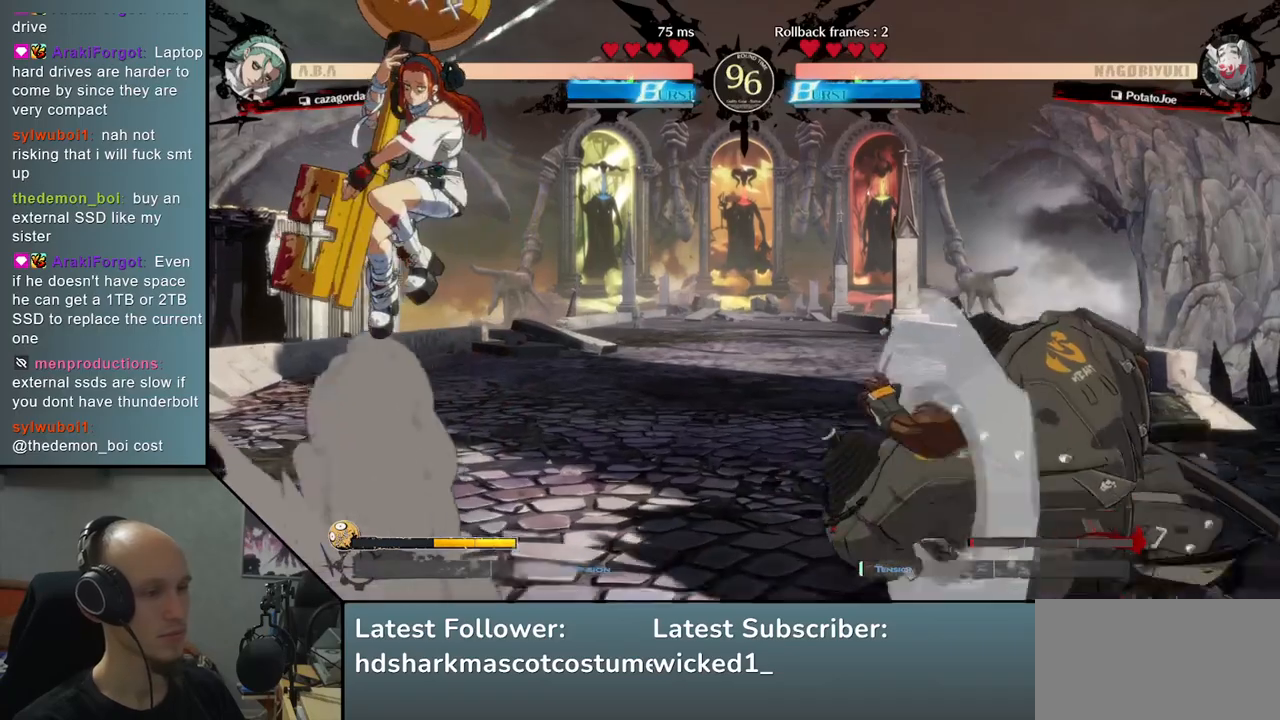
{"buttons": [], "left_stick": "right", "right_stick": "right", "events": [[50, "L2", "down"], [50, "left_stick", "left"], [50, "right_stick", "left"], [150, "L2", "up"], [167, "left_stick", "center"], [167, "right_stick", "center"], [400, "left_stick", "right"], [400, "right_stick", "right"]]}
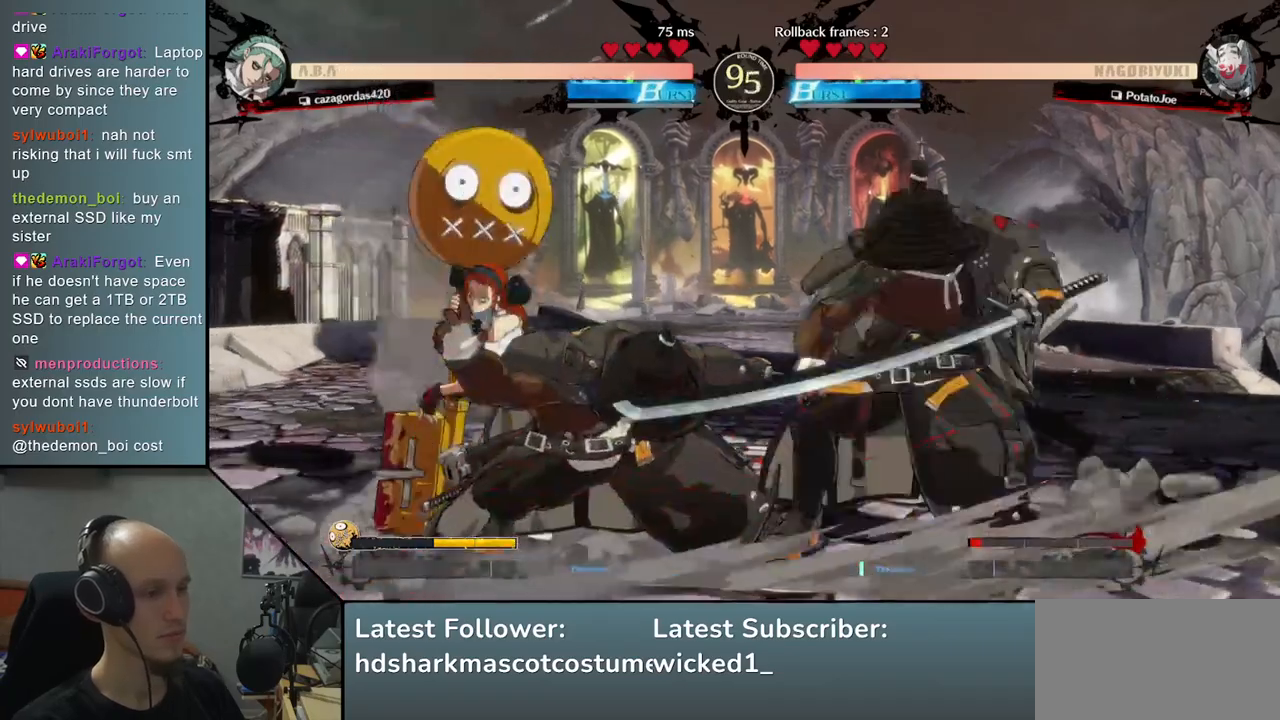
{"buttons": [], "left_stick": "center", "right_stick": "center", "events": [[167, "left_stick", "center"], [167, "right_stick", "center"], [183, "L2", "down"], [250, "L2", "up"], [383, "L2", "down"], [467, "L2", "up"]]}
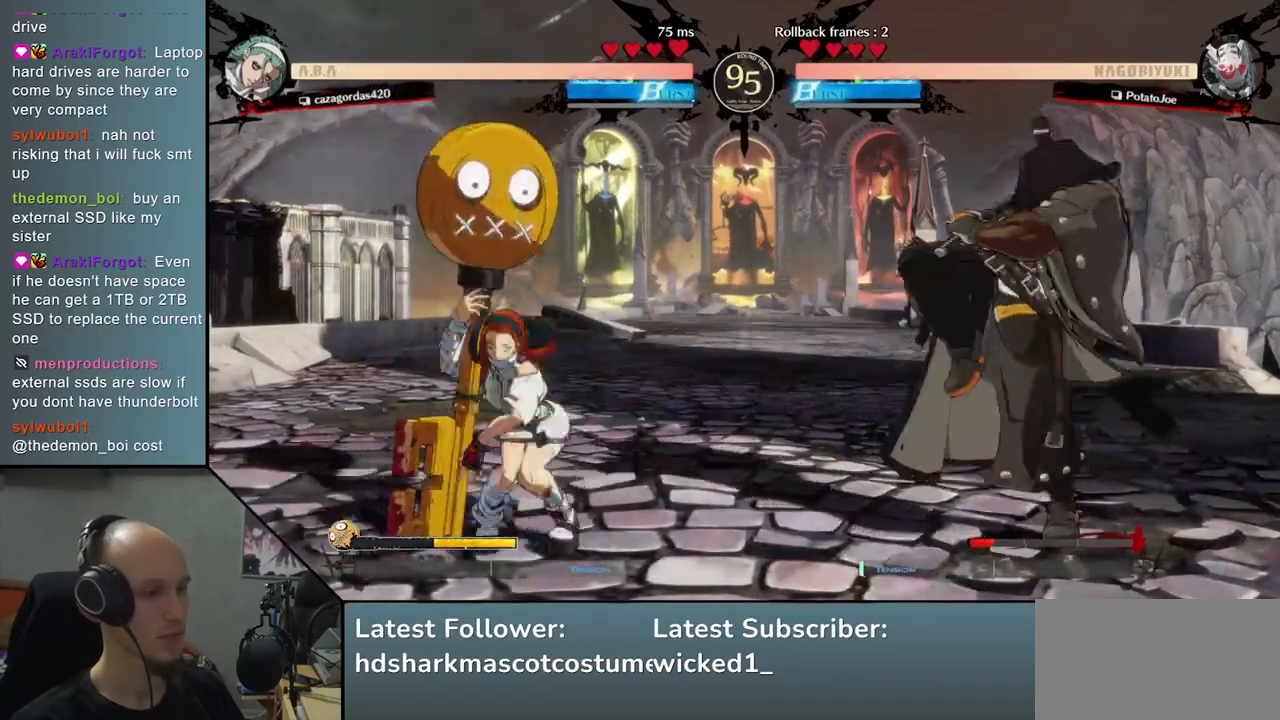
{"buttons": [], "left_stick": "left", "right_stick": "left", "events": [[17, "left_stick", "right"], [17, "right_stick", "right"], [183, "left_stick", "left"], [183, "right_stick", "left"], [233, "L2", "down"], [367, "L2", "up"]]}
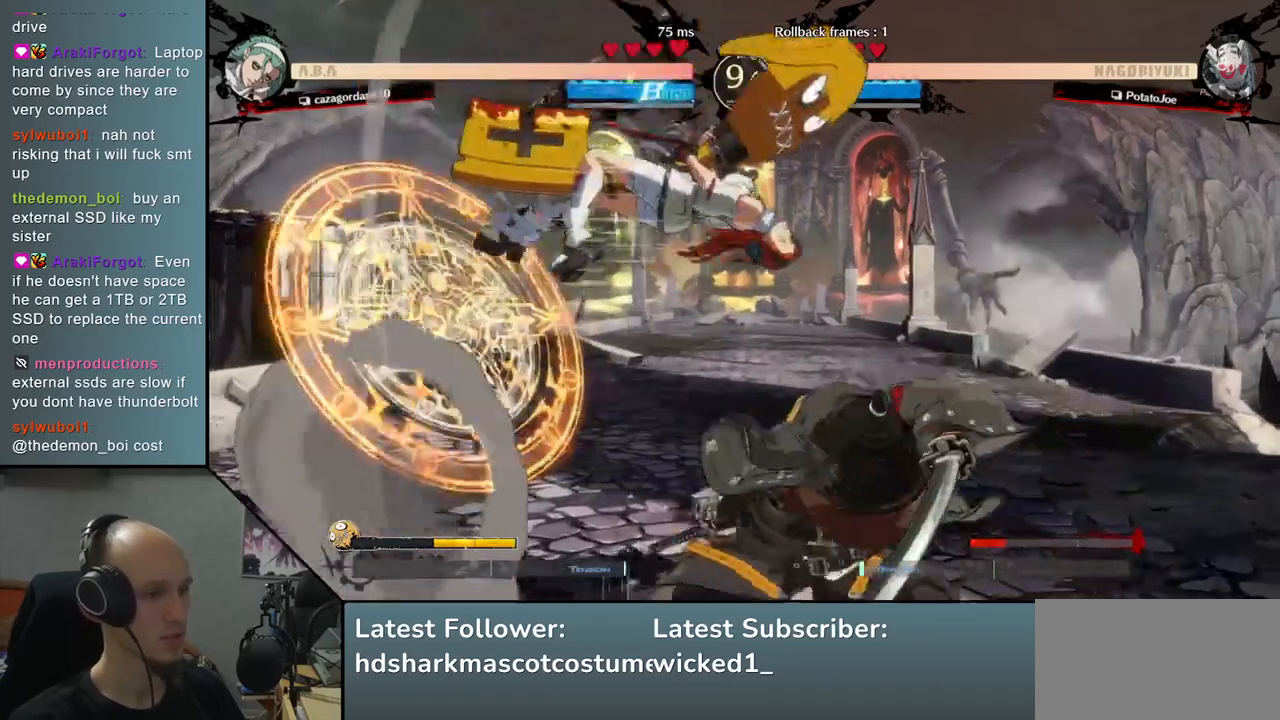
{"buttons": [], "left_stick": "right", "right_stick": "right", "events": [[100, "left_stick", "right"], [100, "right_stick", "right"], [283, "left_stick", "left"], [283, "right_stick", "left"], [450, "left_stick", "right"], [450, "right_stick", "right"]]}
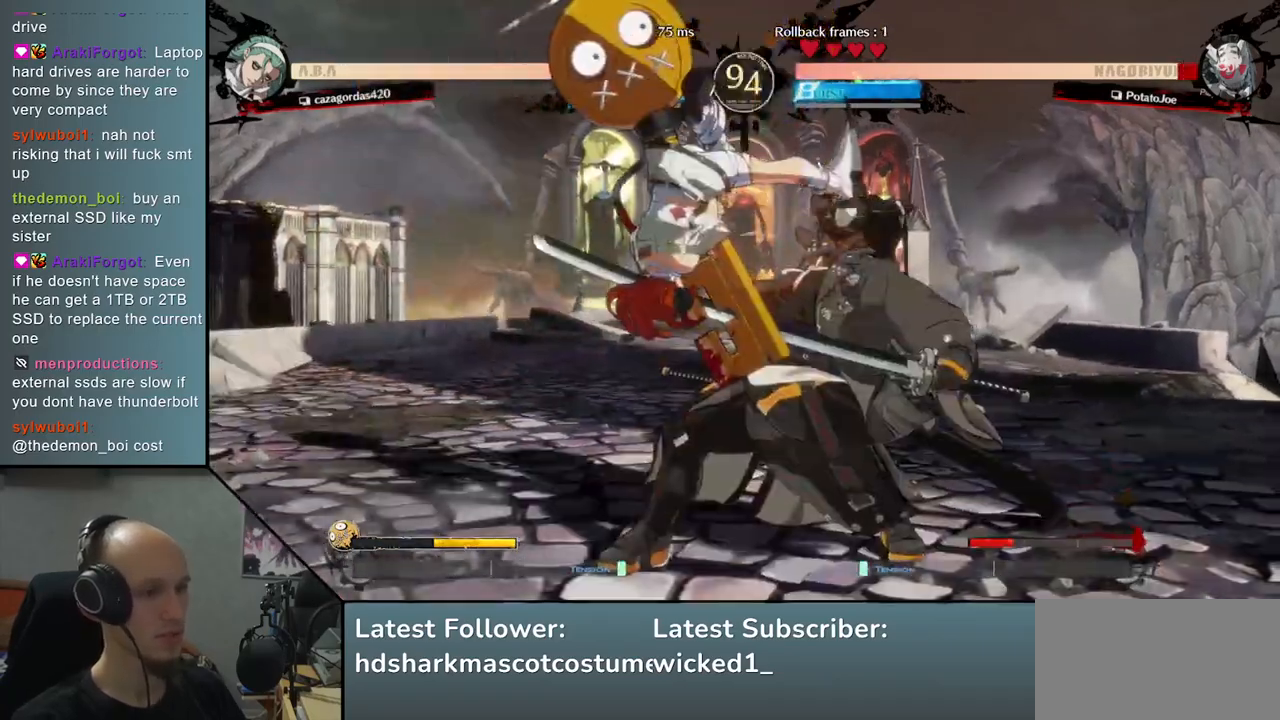
{"buttons": [], "left_stick": "down-right", "right_stick": "down-right", "events": [[183, "left_stick", "down-right"], [183, "right_stick", "down-right"]]}
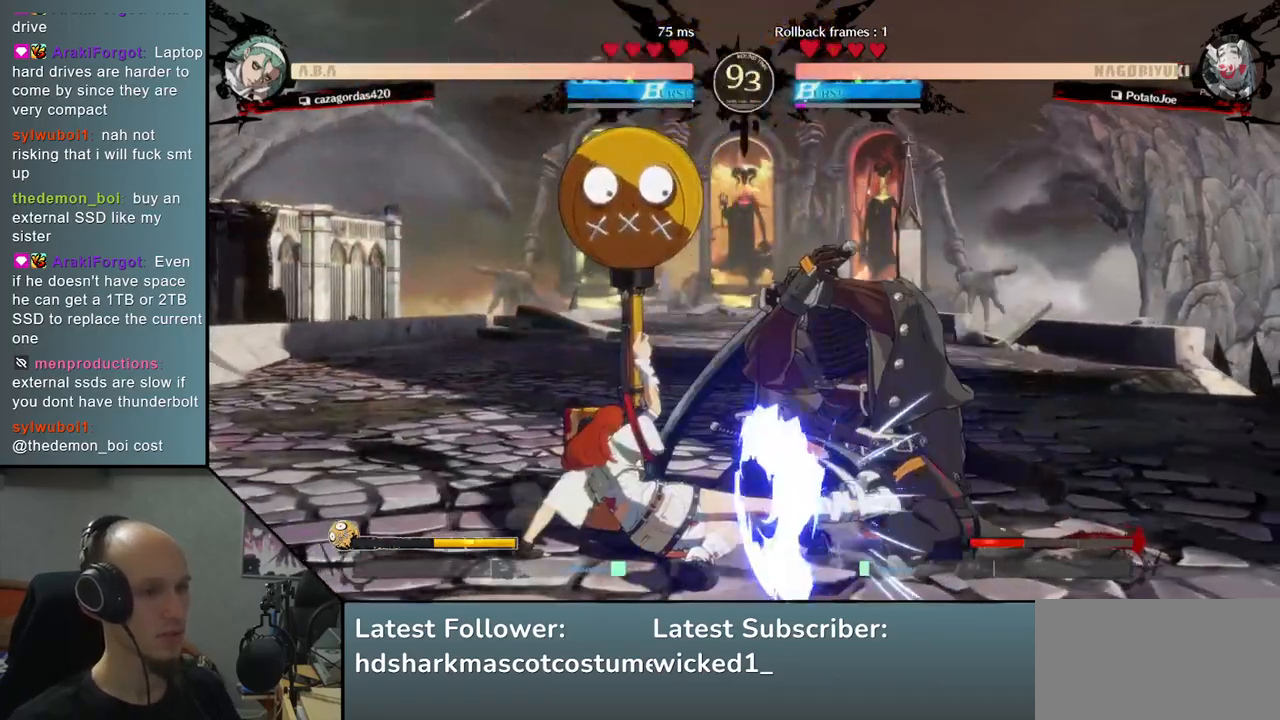
{"buttons": [], "left_stick": "down-right", "right_stick": "down-right", "events": []}
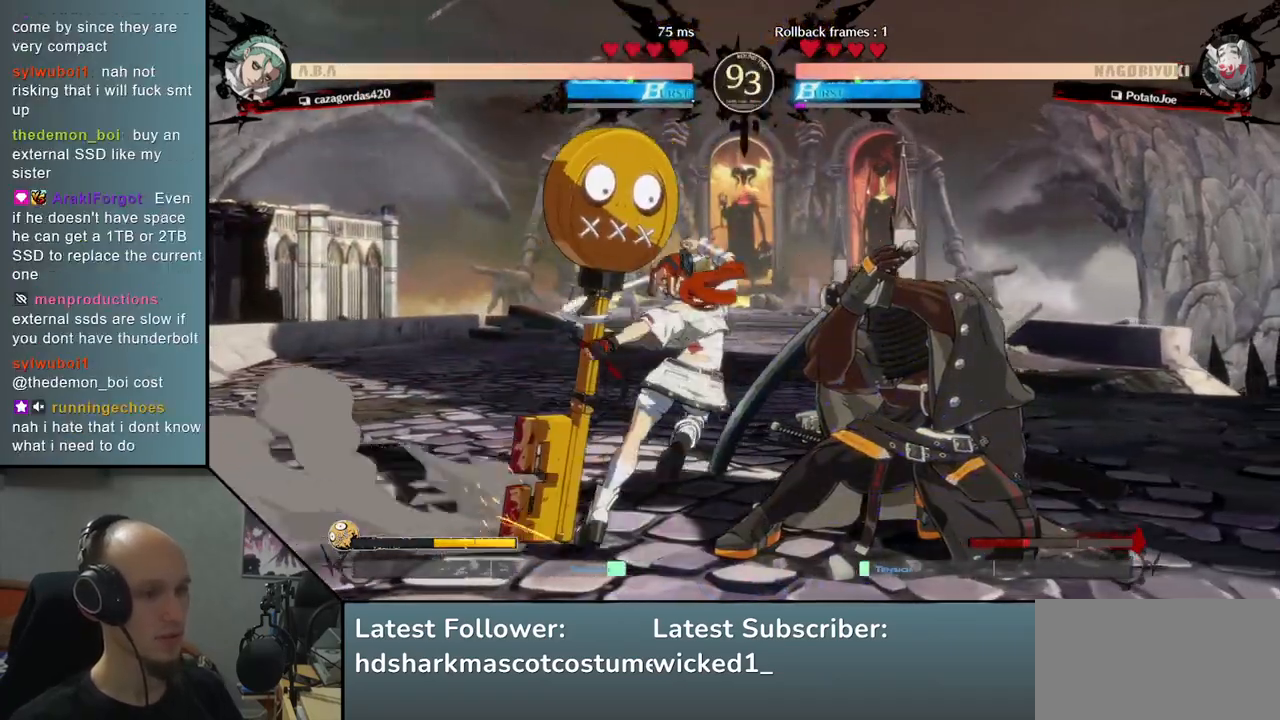
{"buttons": [], "left_stick": "down-right", "right_stick": "down-right", "events": []}
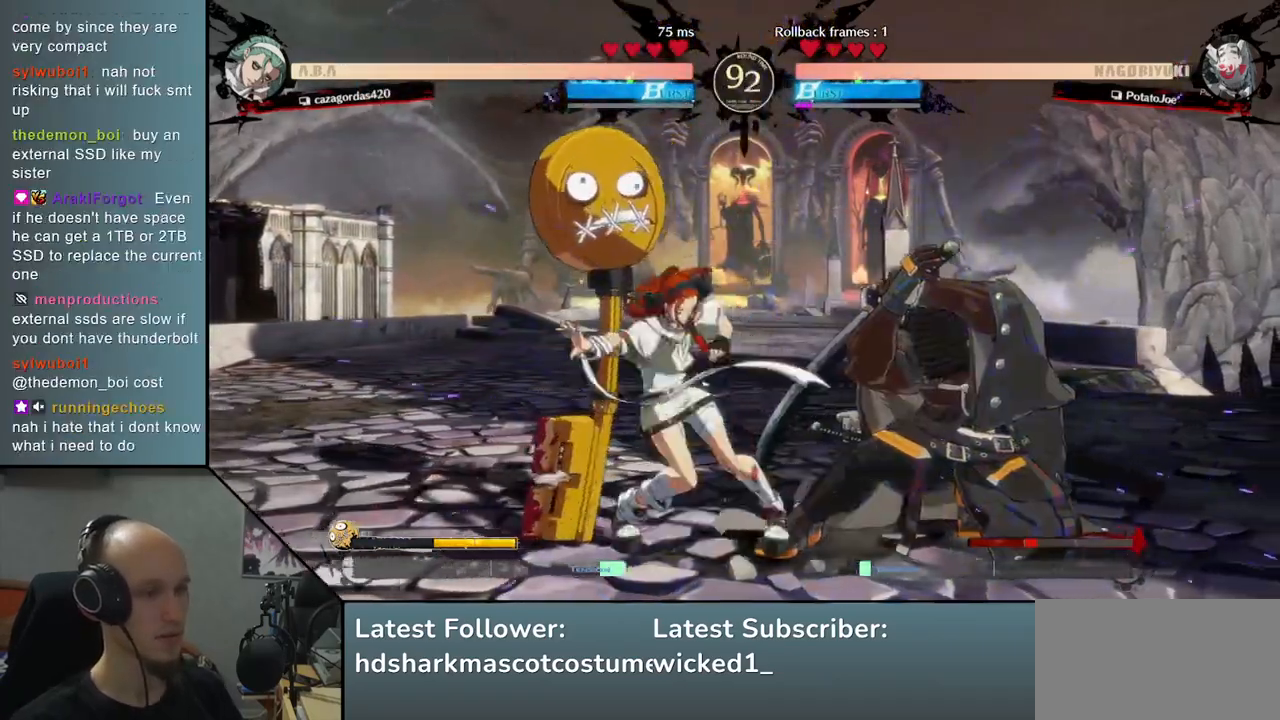
{"buttons": [], "left_stick": "right", "right_stick": "right", "events": [[200, "left_stick", "right"], [200, "right_stick", "right"]]}
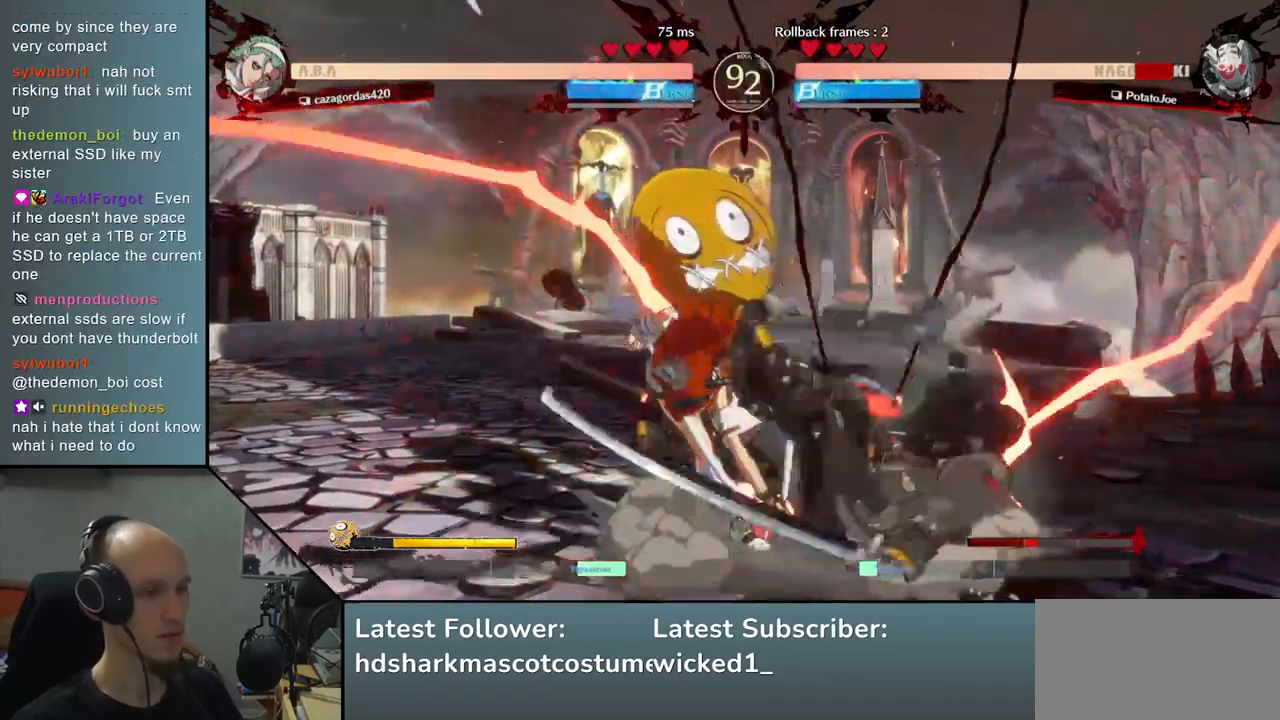
{"buttons": [], "left_stick": "down-right", "right_stick": "down-right", "events": [[167, "left_stick", "down-right"], [167, "right_stick", "down-right"]]}
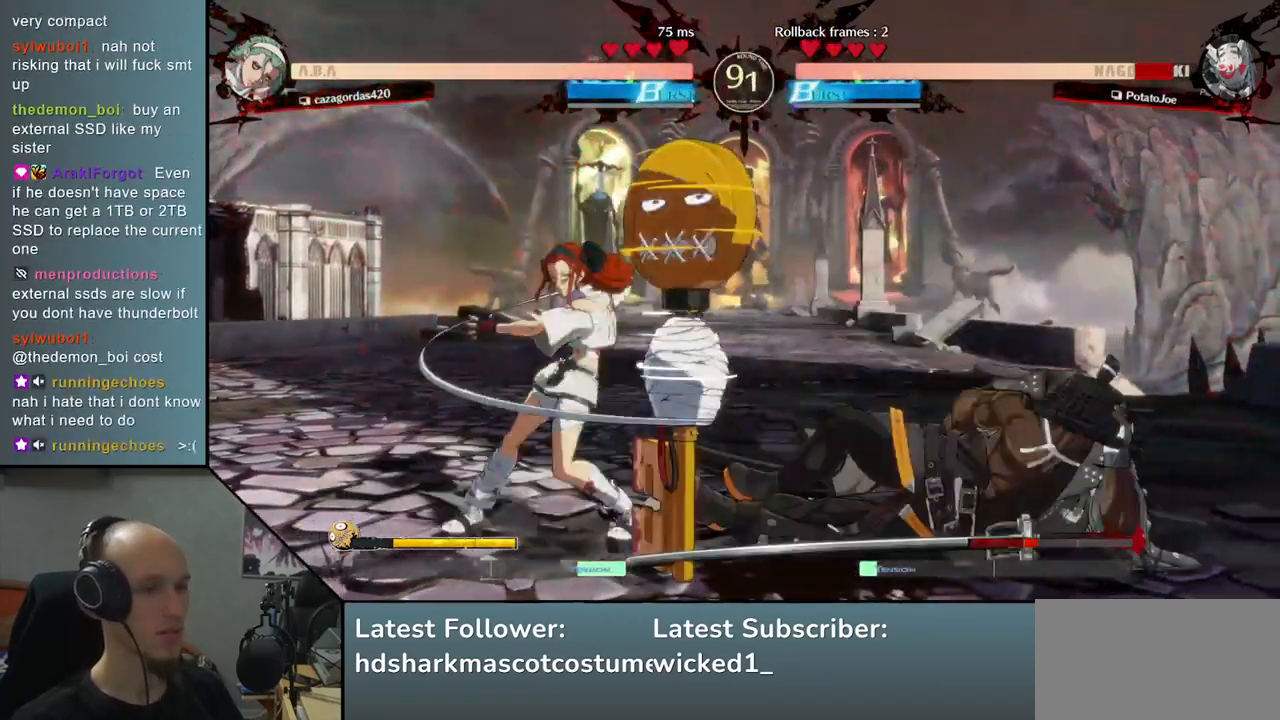
{"buttons": [], "left_stick": "down-right", "right_stick": "down-right", "events": []}
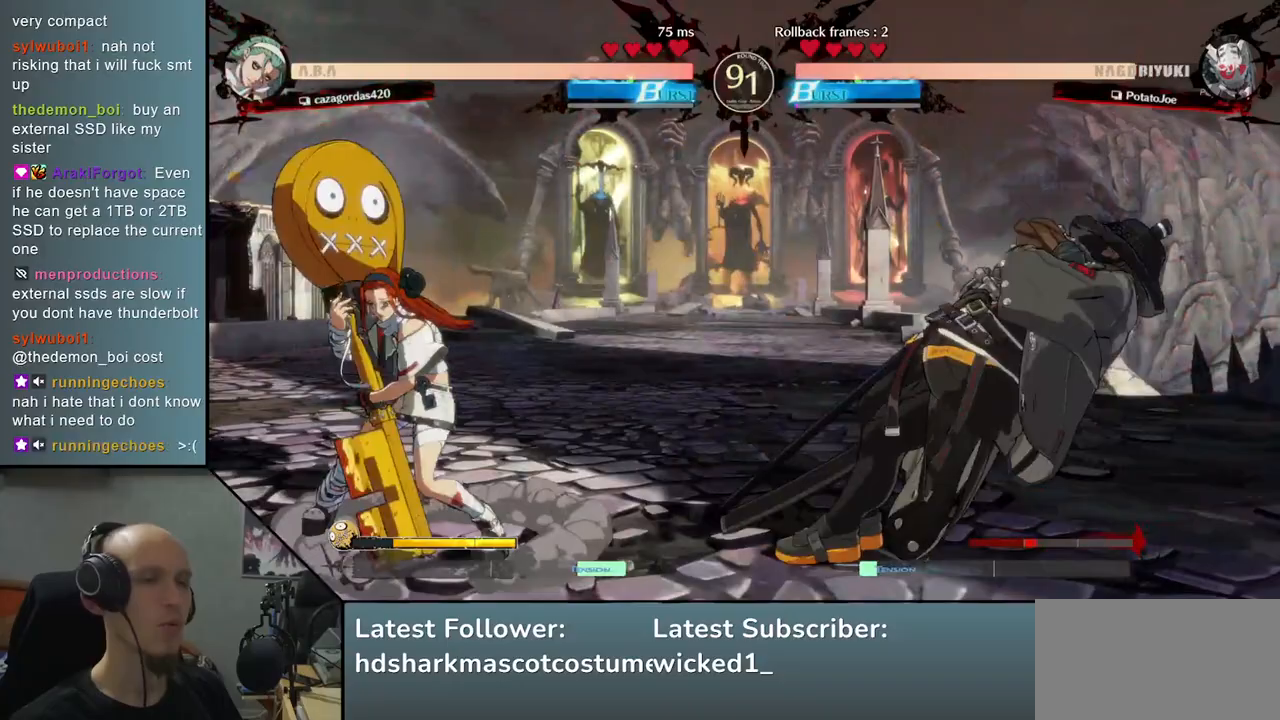
{"buttons": [], "left_stick": "right", "right_stick": "right", "events": [[250, "left_stick", "right"], [250, "right_stick", "right"]]}
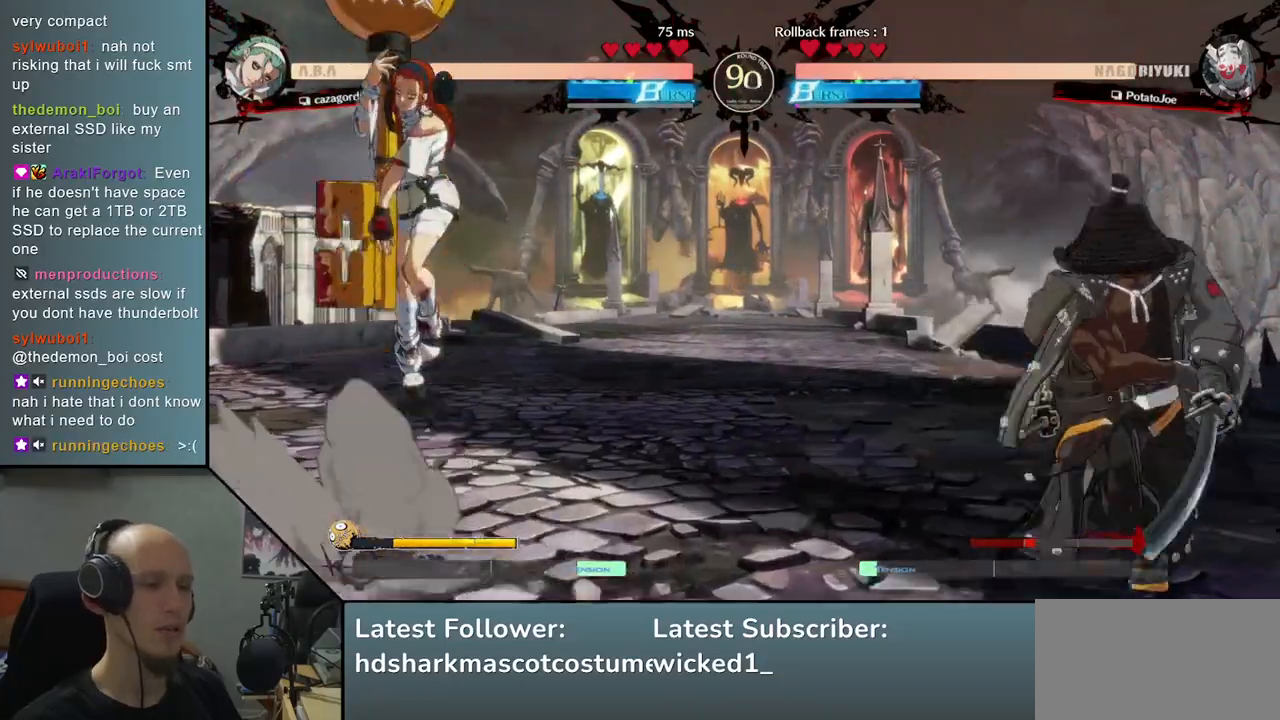
{"buttons": [], "left_stick": "left", "right_stick": "left", "events": [[117, "left_stick", "down"], [117, "right_stick", "down"], [233, "left_stick", "left"], [233, "right_stick", "left"], [283, "L1", "down"], [500, "L1", "up"]]}
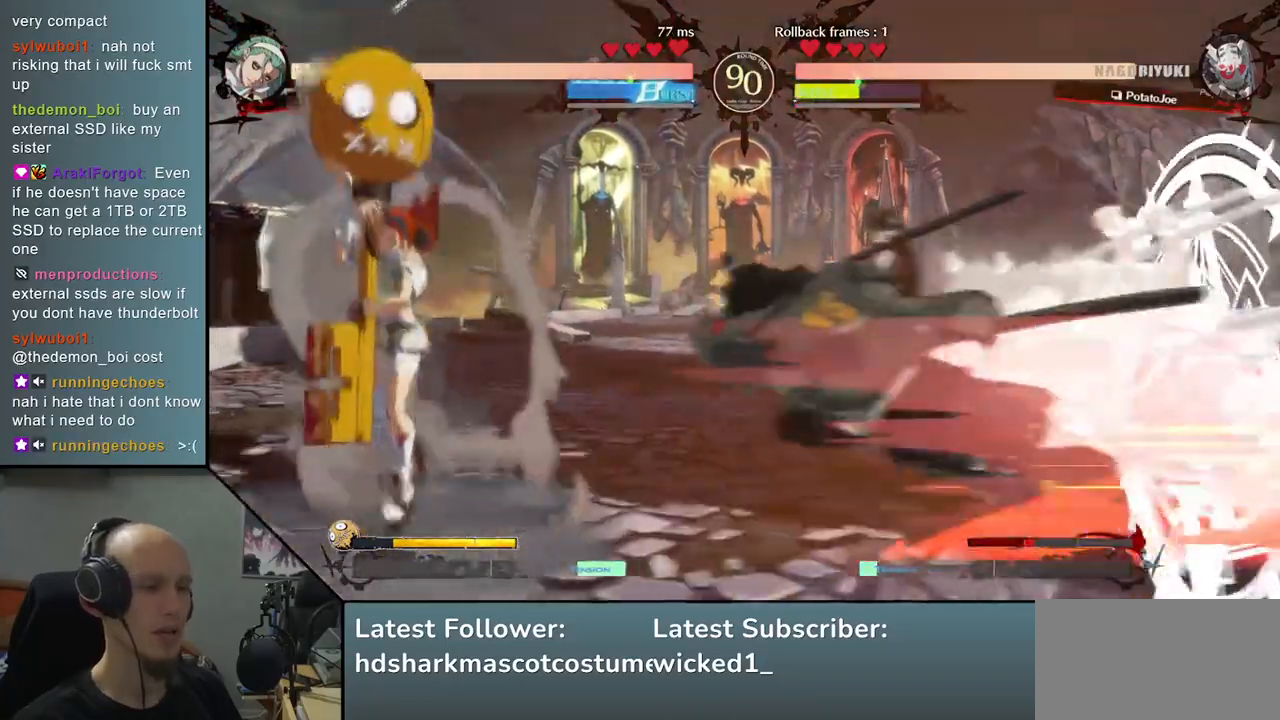
{"buttons": [], "left_stick": "center", "right_stick": "center", "events": [[117, "left_stick", "center"], [117, "right_stick", "center"]]}
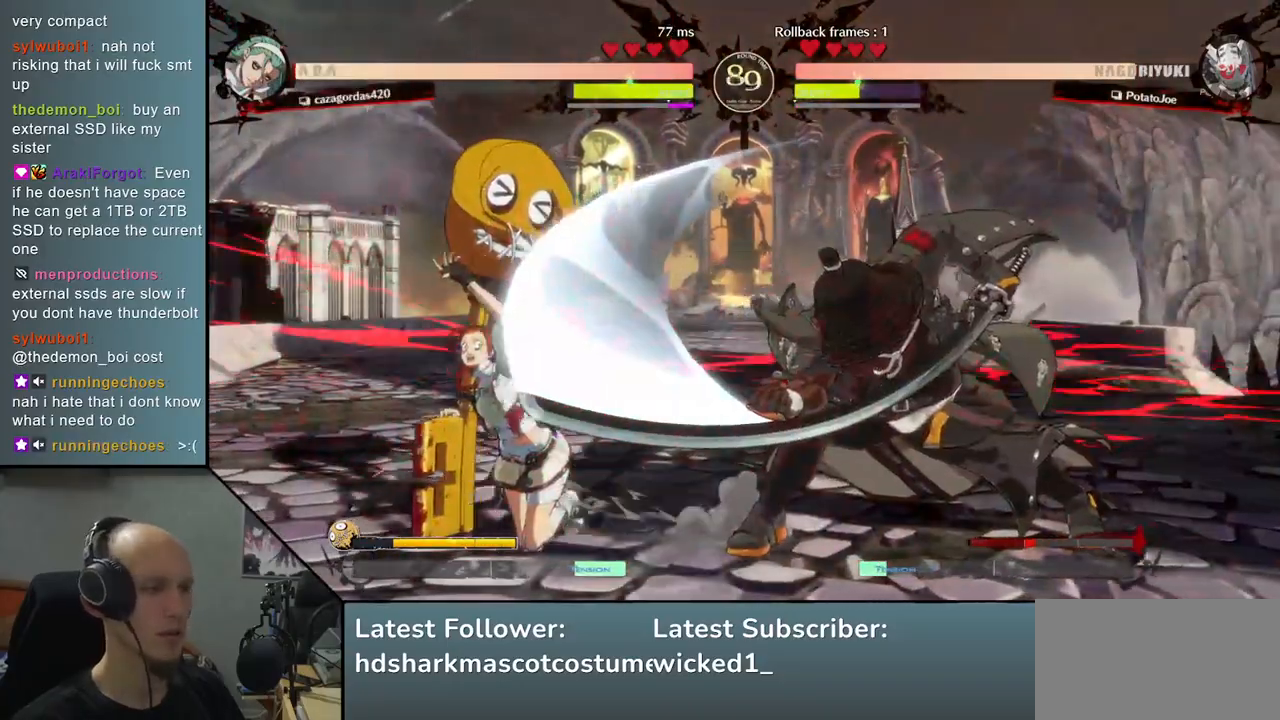
{"buttons": [], "left_stick": "center", "right_stick": "center", "events": [[100, "TRIANGLE", "down"], [200, "TRIANGLE", "up"], [317, "TRIANGLE", "down"], [400, "TRIANGLE", "up"]]}
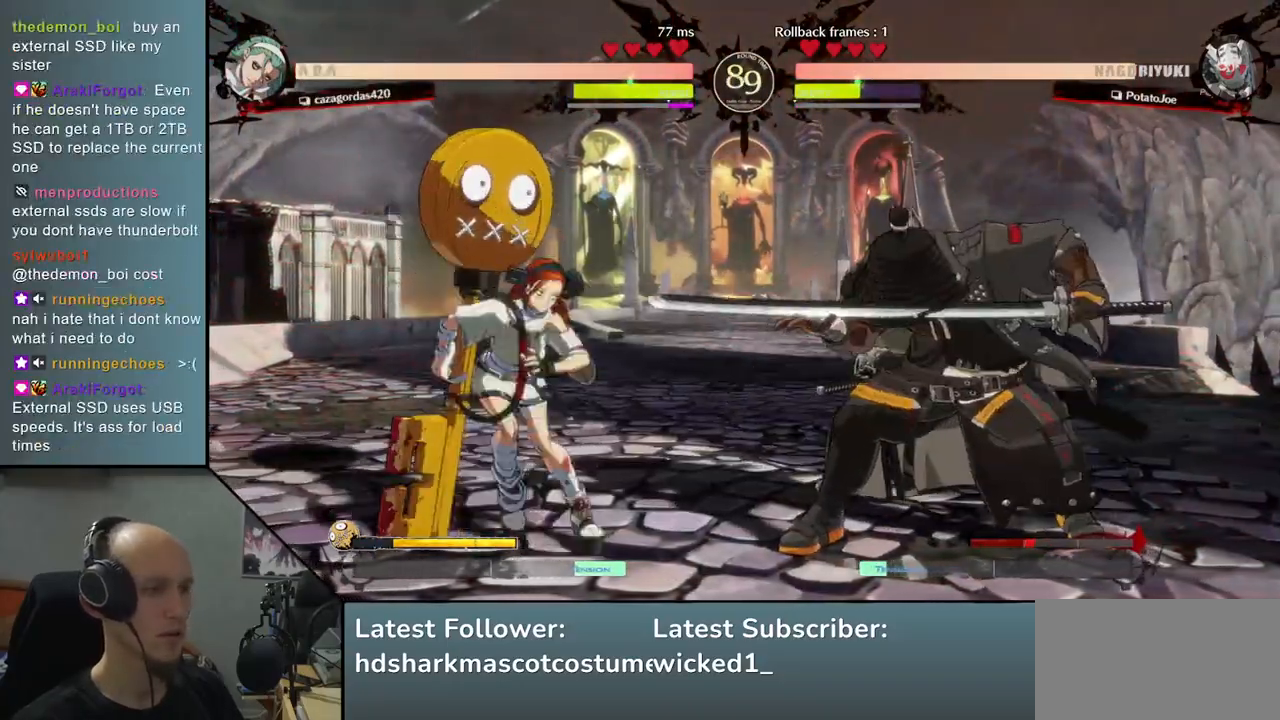
{"buttons": [], "left_stick": "center", "right_stick": "center", "events": [[17, "TRIANGLE", "down"], [117, "TRIANGLE", "up"], [217, "TRIANGLE", "down"], [333, "TRIANGLE", "up"]]}
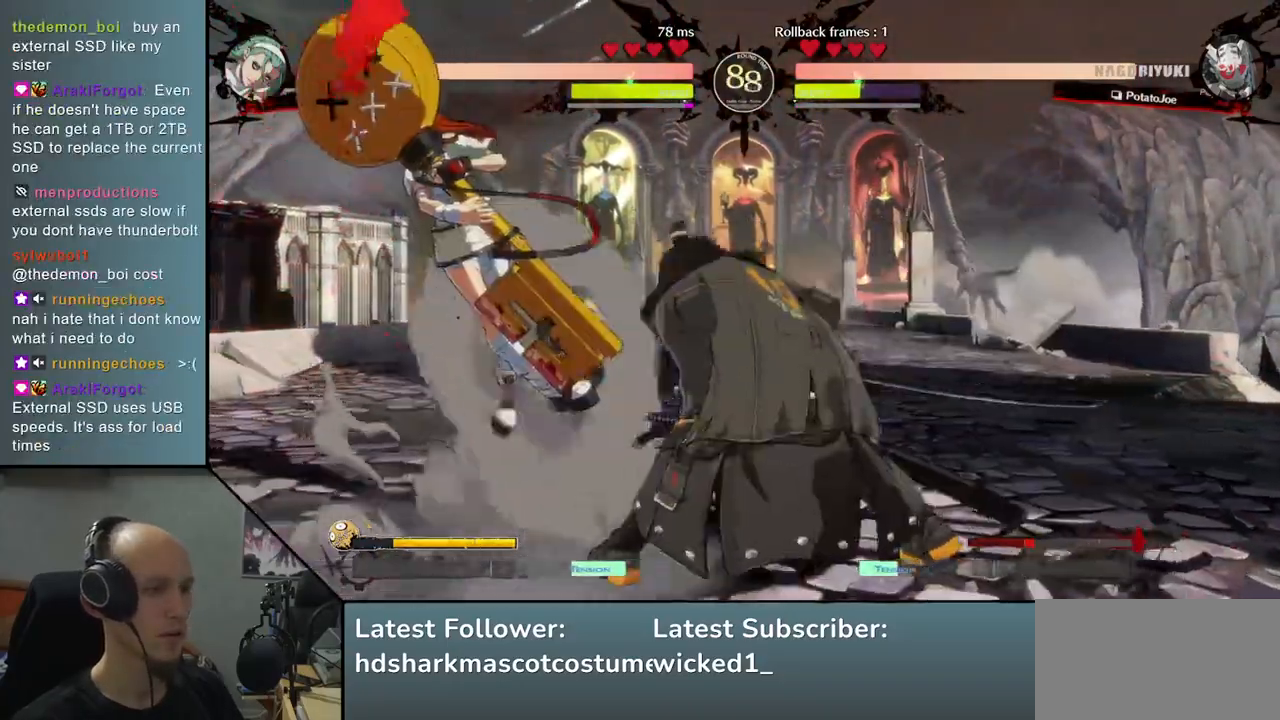
{"buttons": [], "left_stick": "center", "right_stick": "center", "events": [[217, "TRIANGLE", "down"], [300, "TRIANGLE", "up"], [417, "TRIANGLE", "down"], [500, "TRIANGLE", "up"]]}
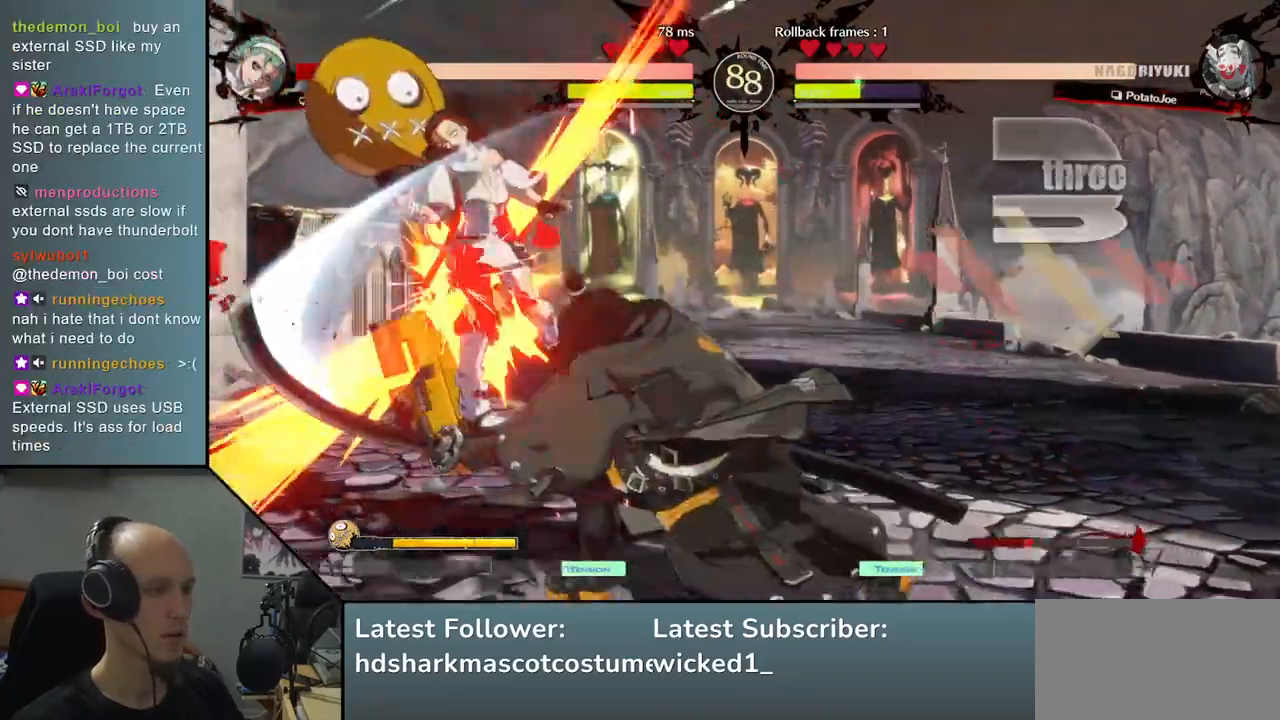
{"buttons": [], "left_stick": "center", "right_stick": "center", "events": [[100, "TRIANGLE", "down"], [200, "TRIANGLE", "up"]]}